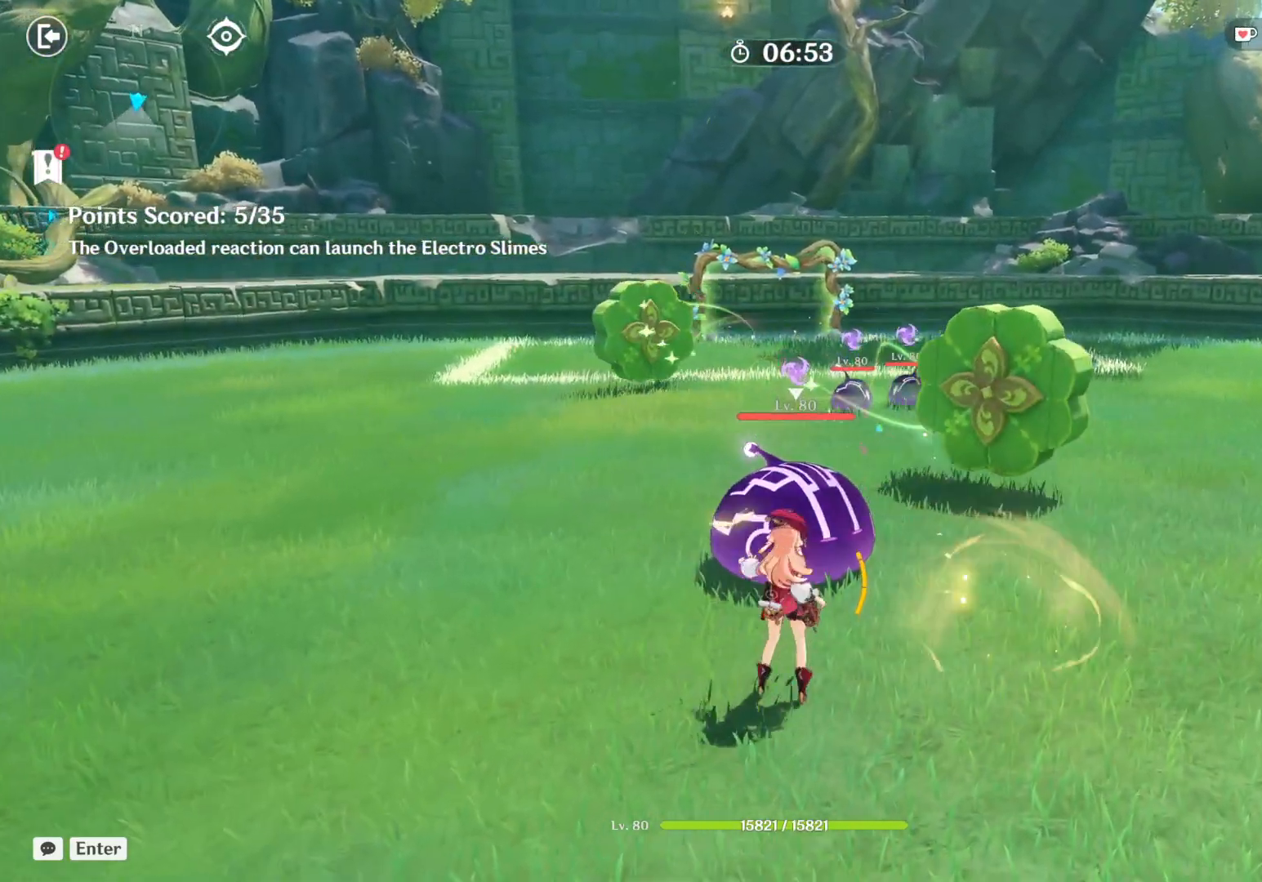
Gameplay with keyboard and mouse; each line is a JSON object with the keys and mouse buttons held at the frame after it. "events" lists presses ("down") and releases ("up") of "1", "2", "3", "4", "5", "a", "alt", "b", "c", "ctrl", "d", "e", "f", "g", "q", "r", "s", "shift", "space", "t", "tab", "v", "w", "x", "z", "mouse_left", "mouse_wheel", "mouse_right", "mouse_mb4" and "mouse_mb5" between this image and that frame as [ms after this image, input, new state], when the widget could be followed in between. "mouse_left", "mouse_wheel", "mouse_right", "mouse_mb4", "mouse_mb5" = the "left", "wheel", "right", "mb4", "mb5" buttons of the "mouse" list. No other keys are recorded. "wheel" means that the mouse wheel is clicked or scrolled. Mouse movement is not recorded.
{"keys": [], "mouse": [], "events": []}
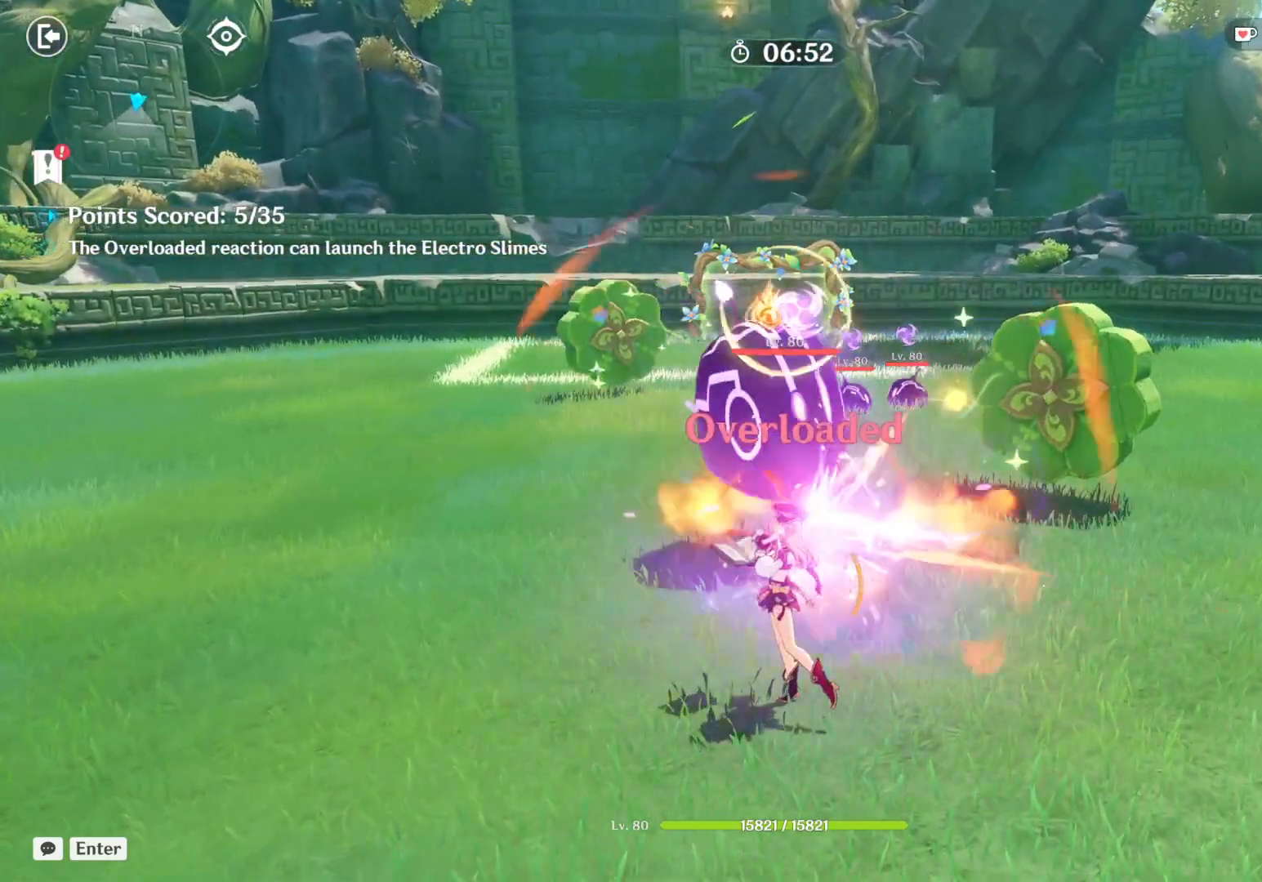
{"keys": [], "mouse": [], "events": []}
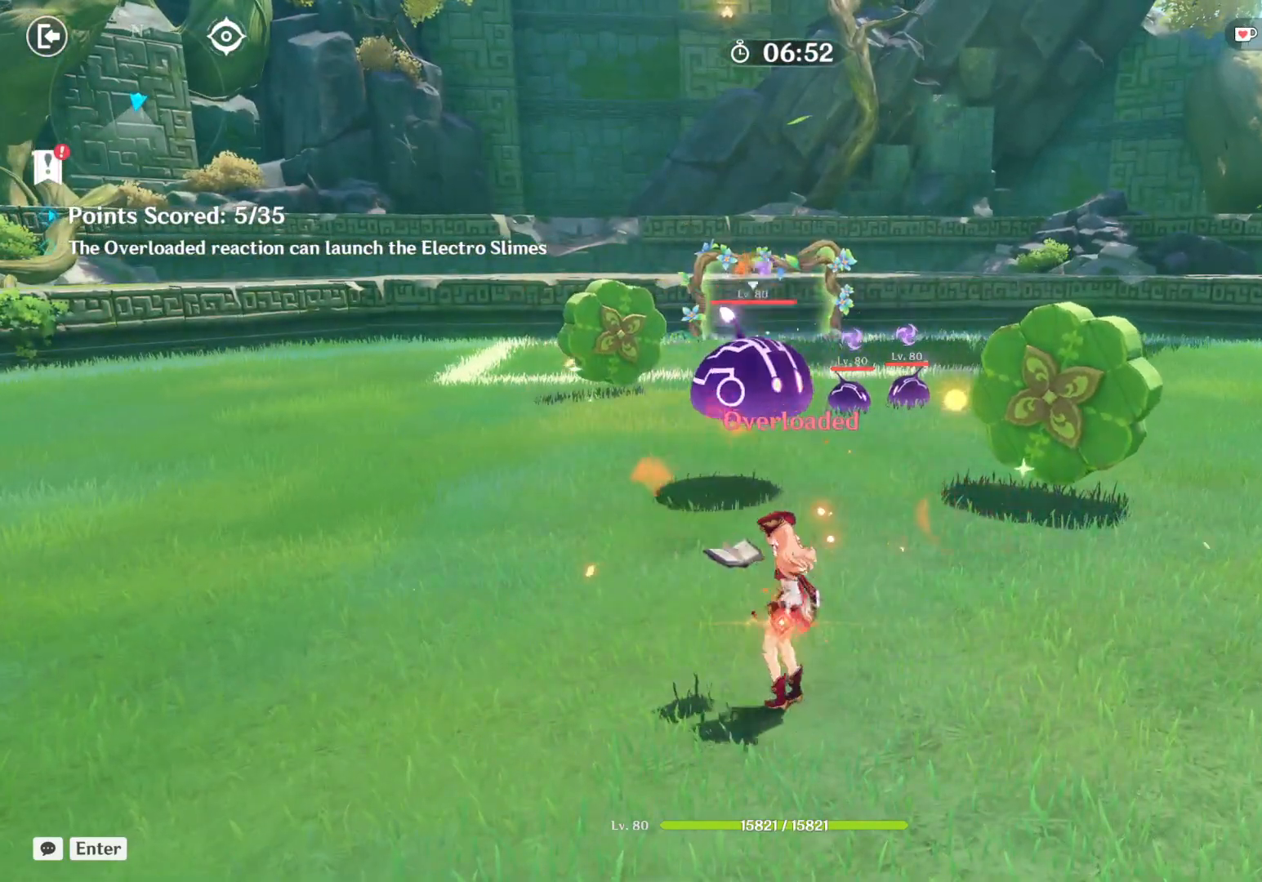
{"keys": ["w"], "mouse": [], "events": [[267, "w", "down"]]}
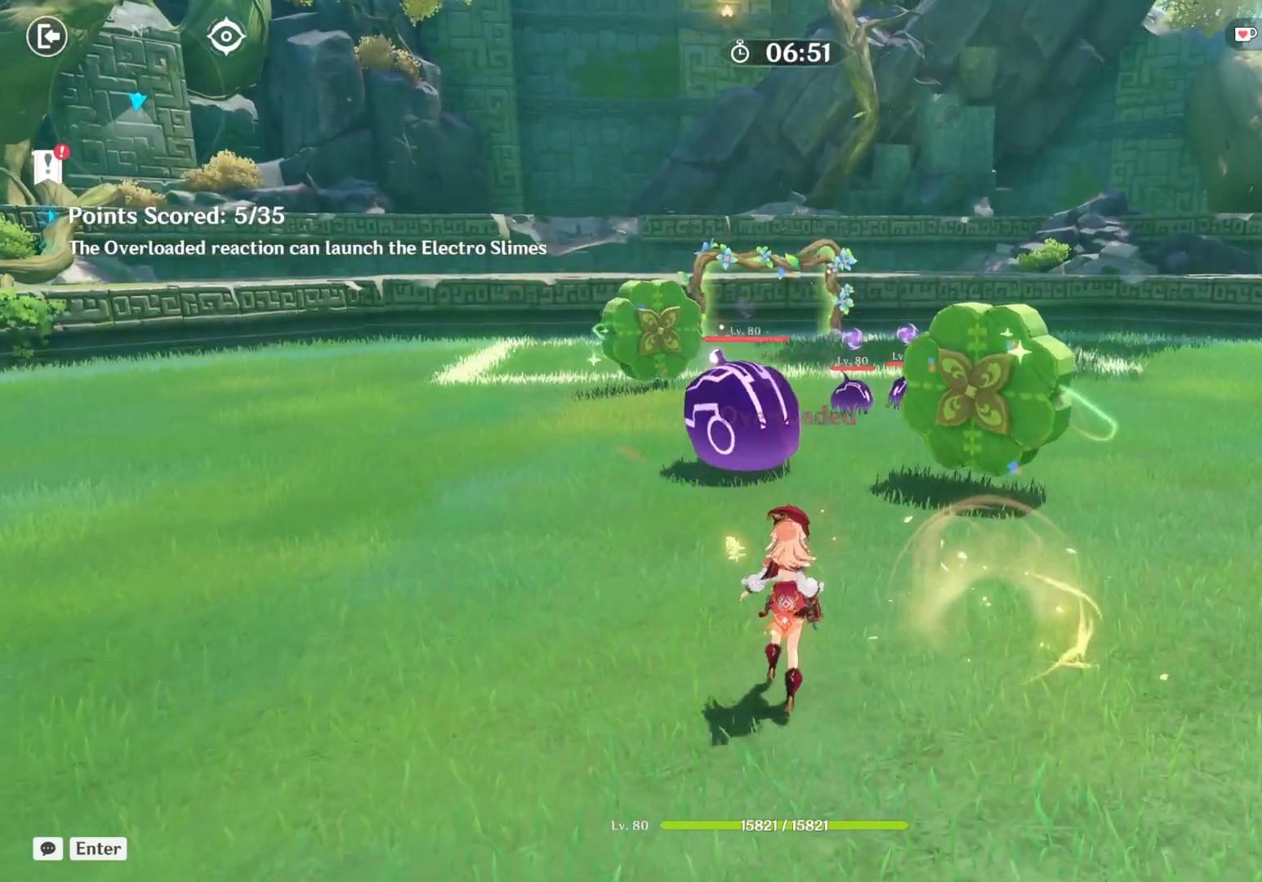
{"keys": [], "mouse": [], "events": [[17, "shift", "down"], [167, "shift", "up"], [367, "w", "up"]]}
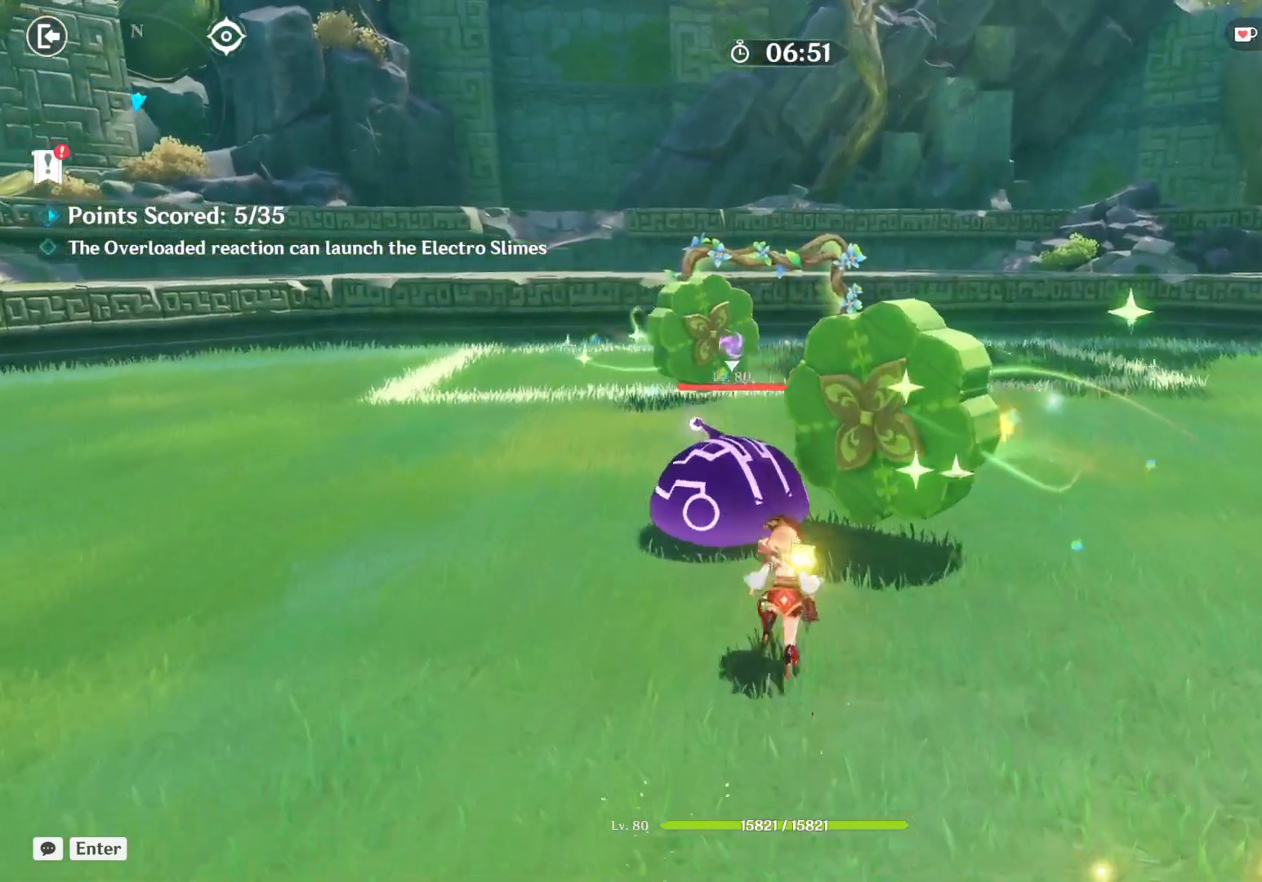
{"keys": [], "mouse": [], "events": []}
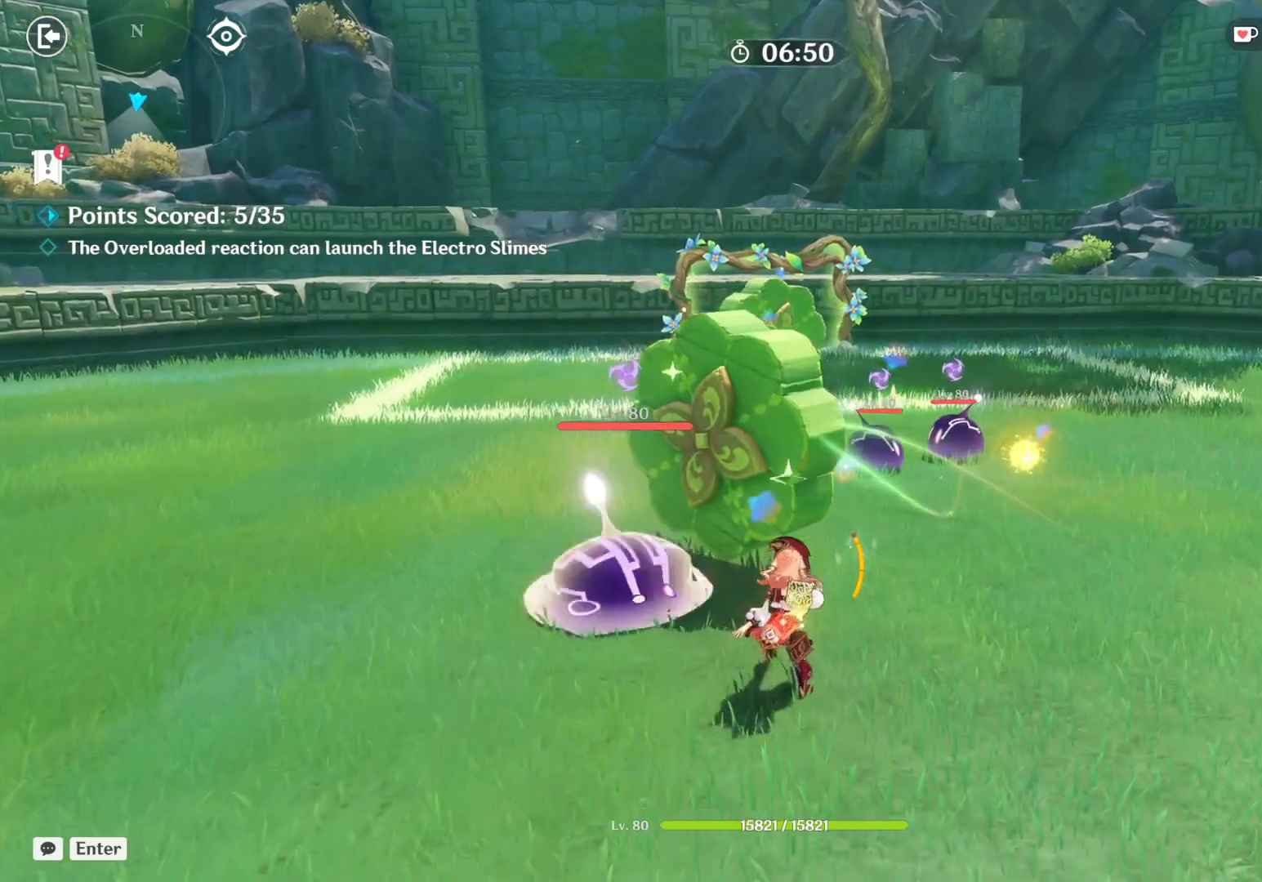
{"keys": ["a", "s"], "mouse": [], "events": [[100, "a", "down"], [450, "s", "down"]]}
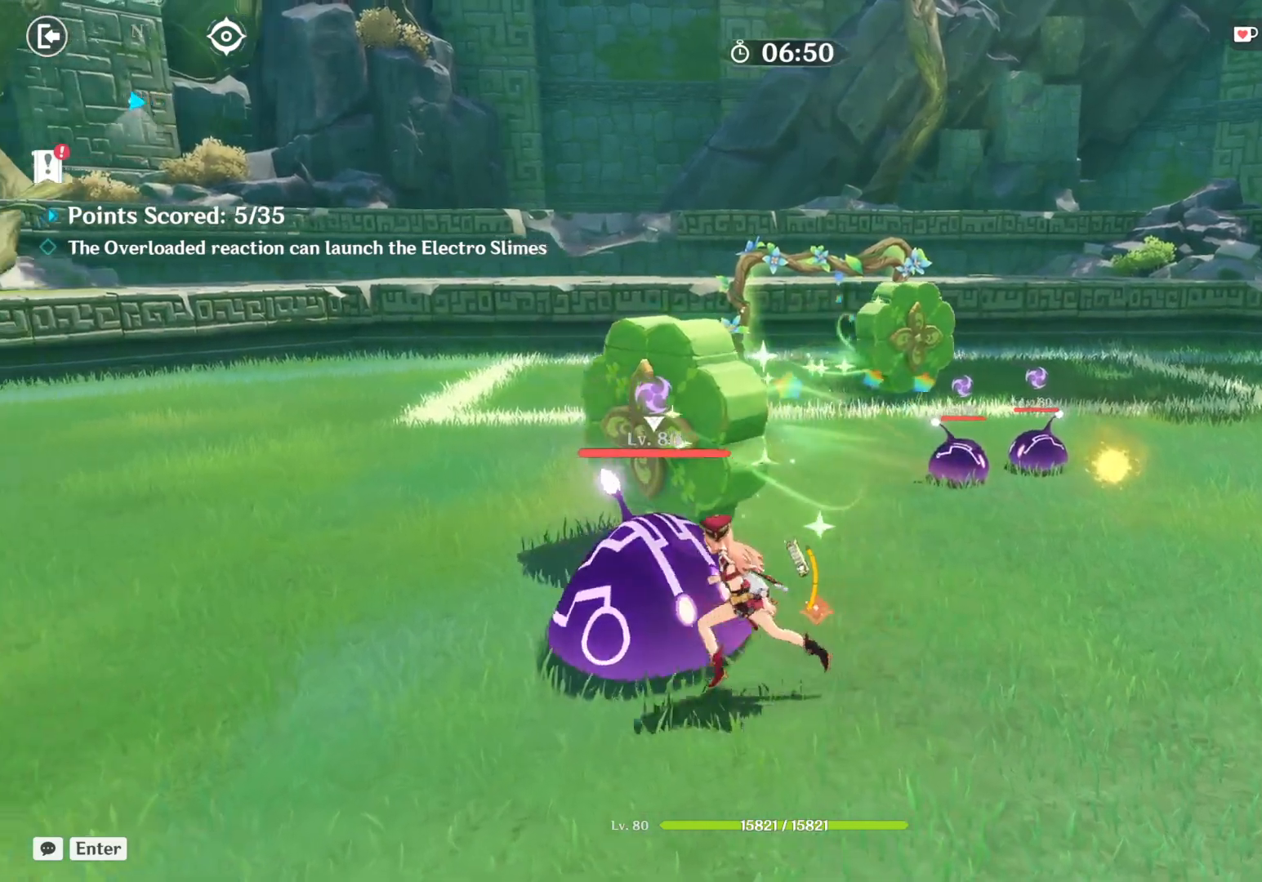
{"keys": ["d"], "mouse": [], "events": [[183, "s", "up"], [300, "a", "up"], [467, "d", "down"]]}
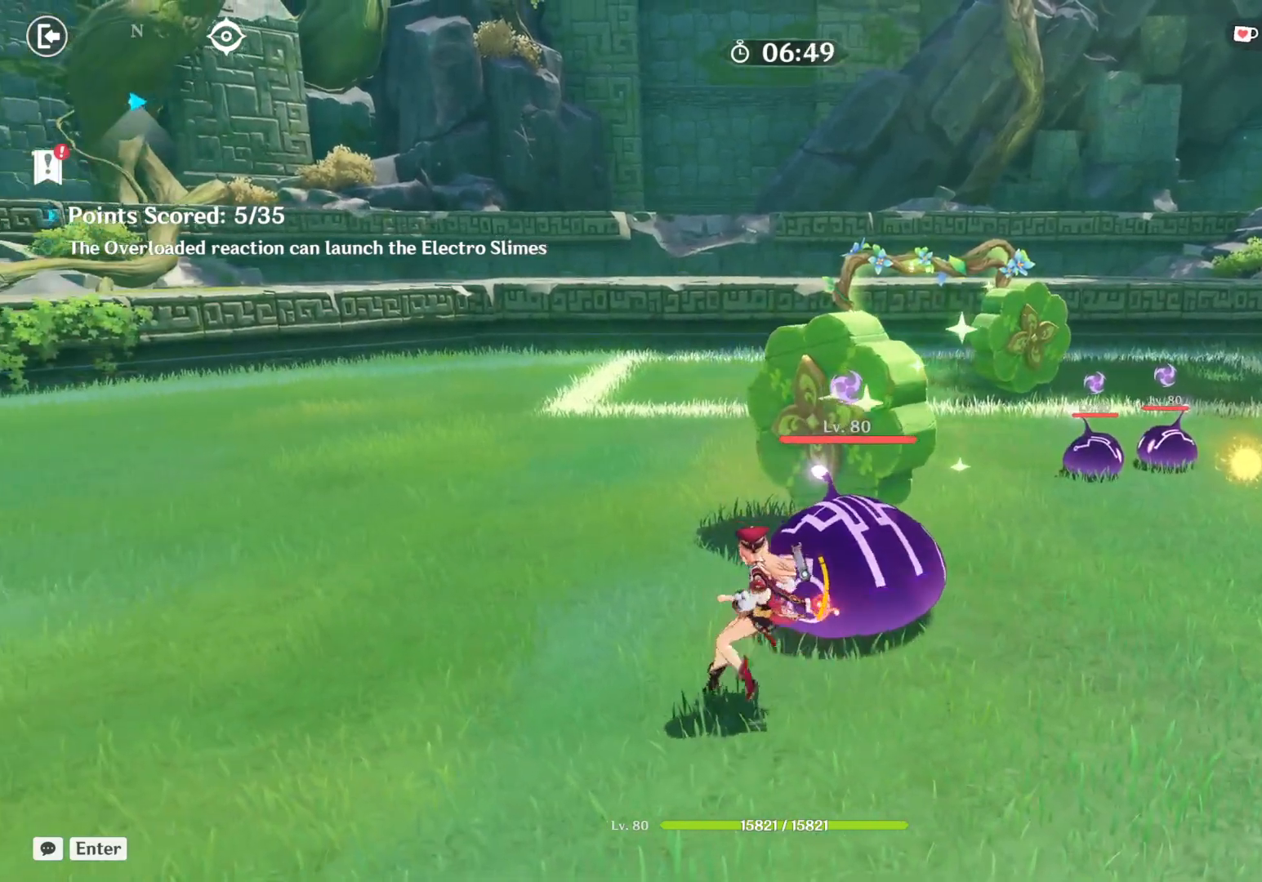
{"keys": [], "mouse": [], "events": [[133, "d", "up"]]}
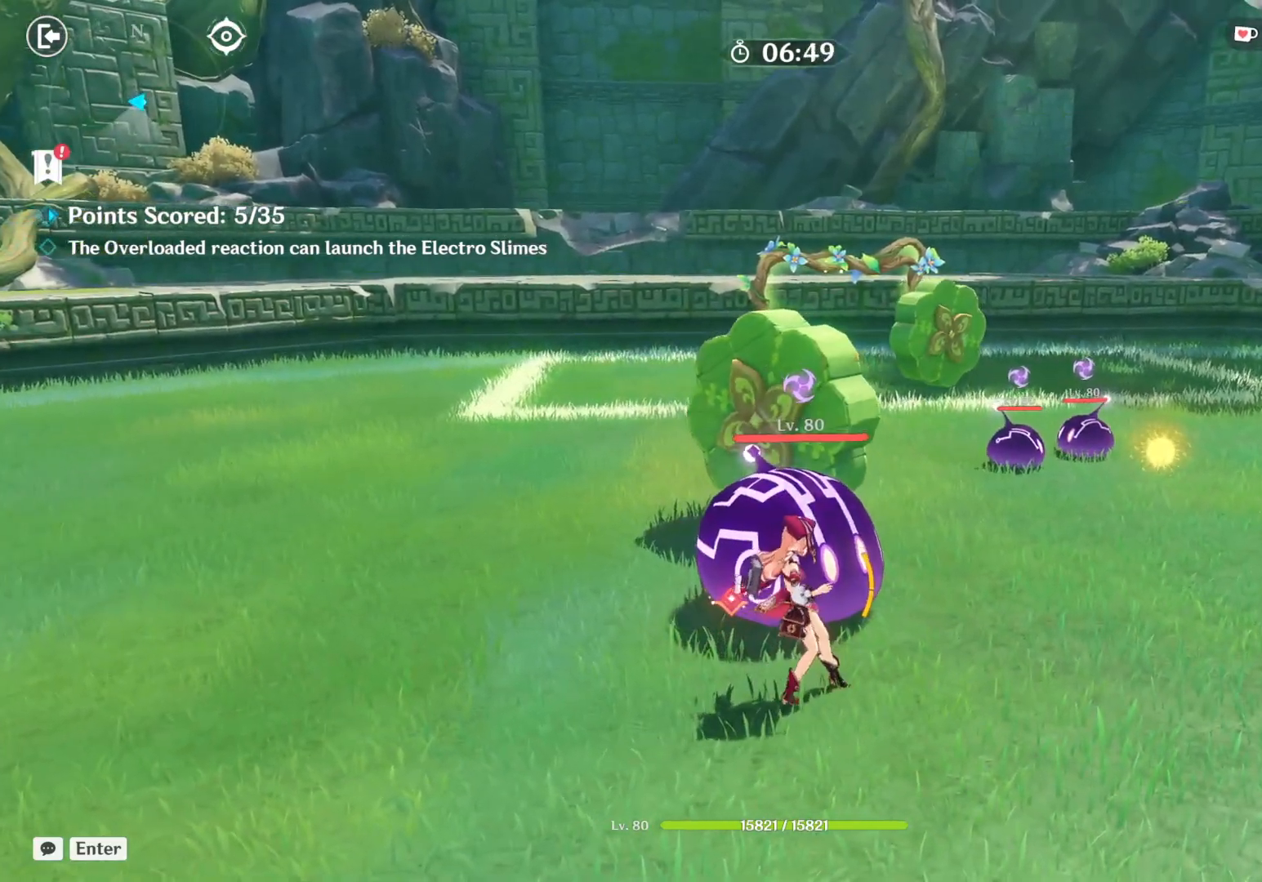
{"keys": [], "mouse": [], "events": []}
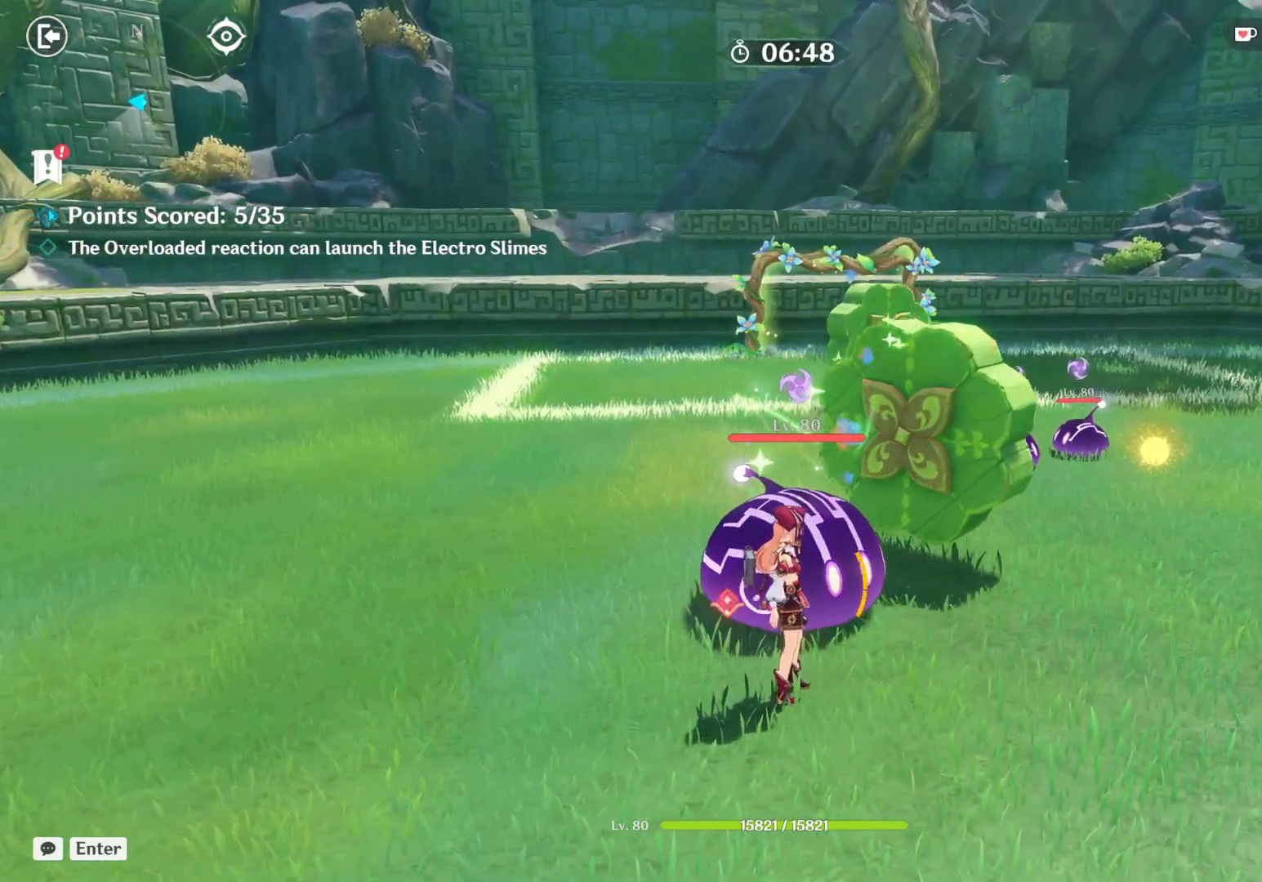
{"keys": [], "mouse": [], "events": []}
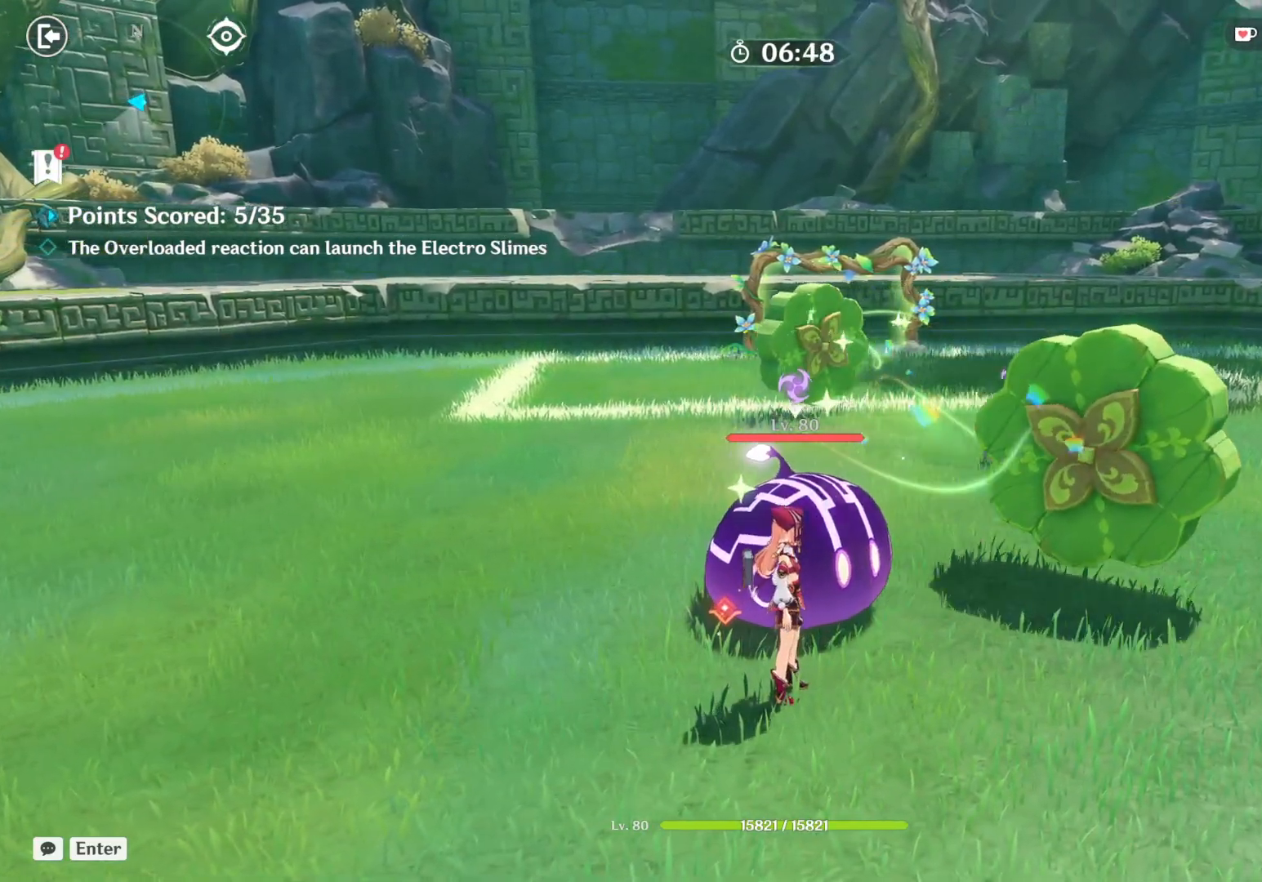
{"keys": [], "mouse": [], "events": []}
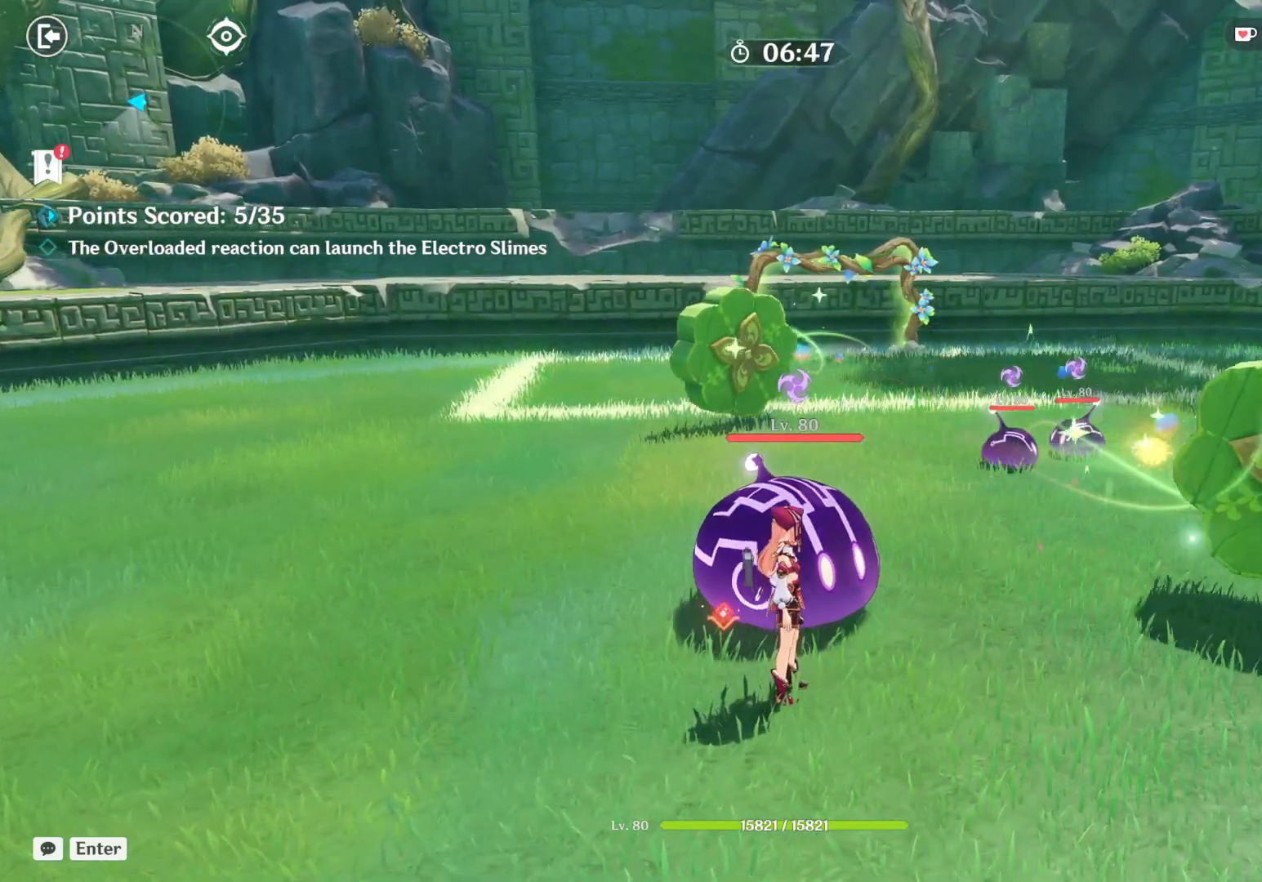
{"keys": [], "mouse": [], "events": []}
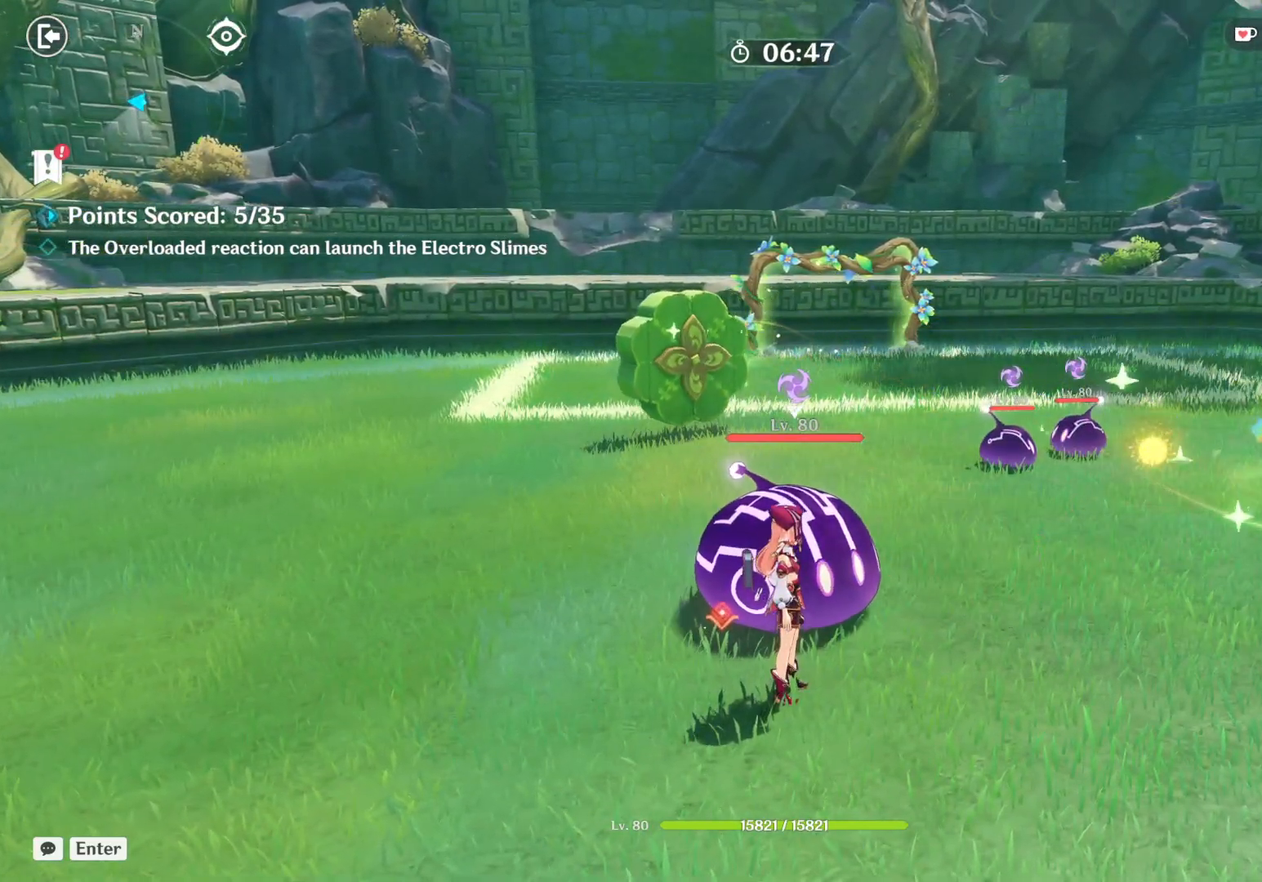
{"keys": ["a"], "mouse": [], "events": [[133, "a", "down"]]}
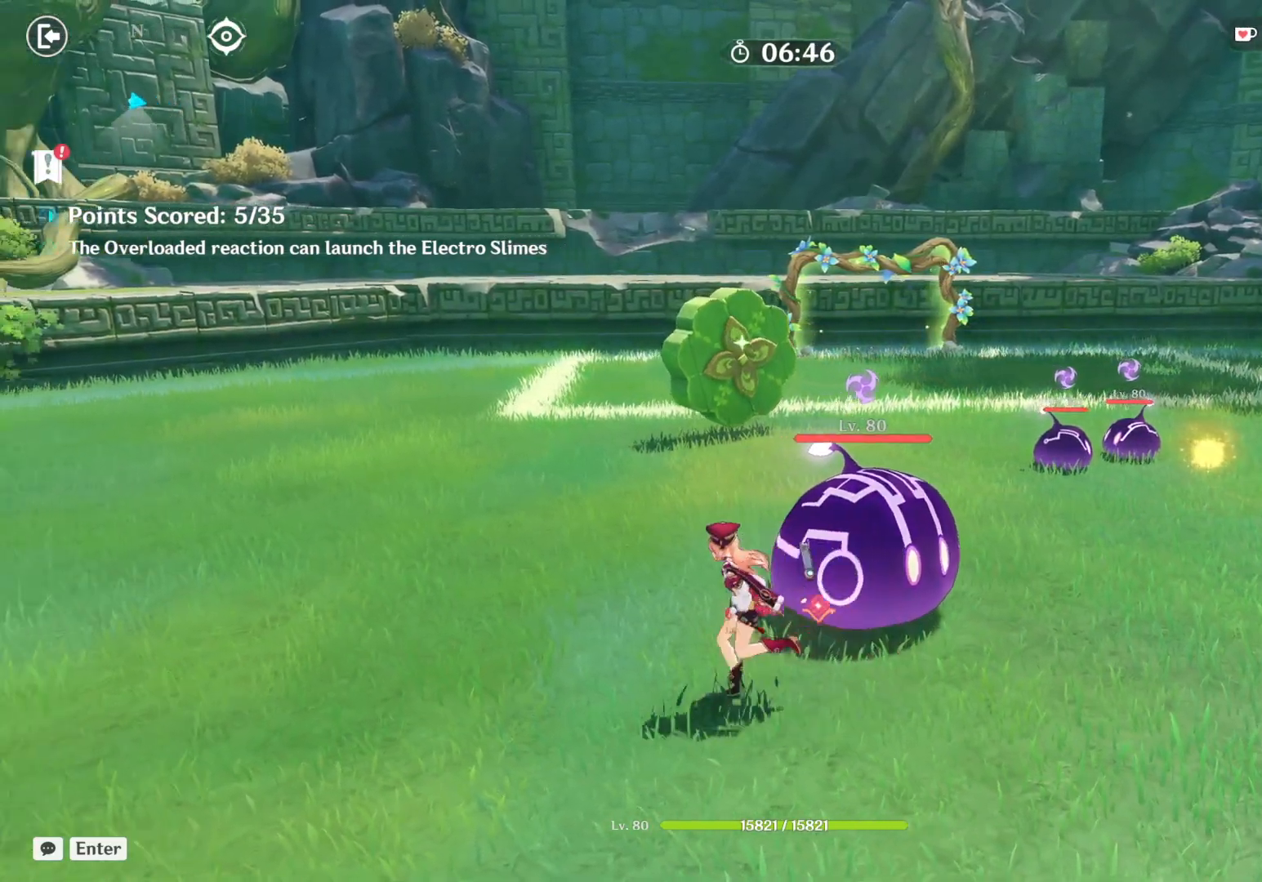
{"keys": ["a"], "mouse": [], "events": []}
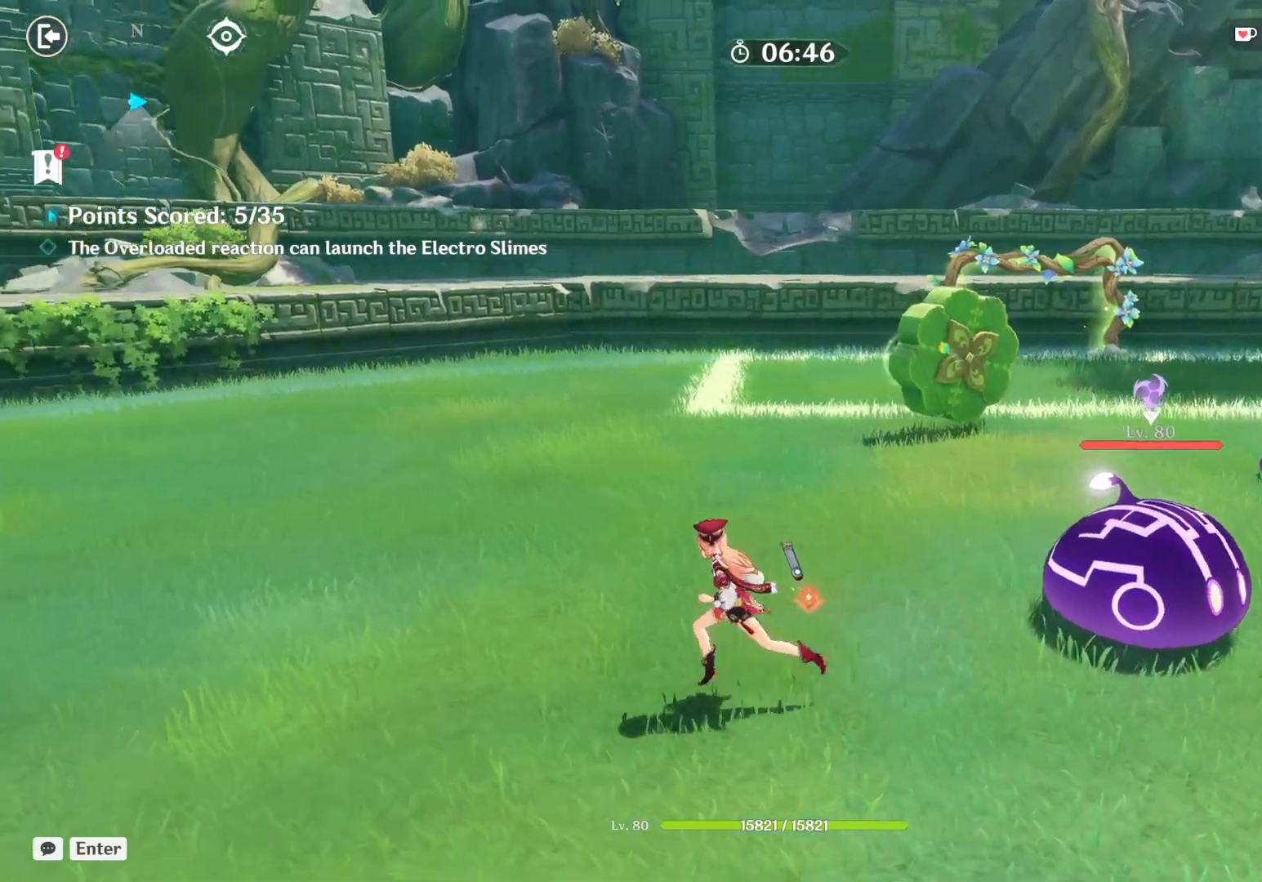
{"keys": ["a"], "mouse": [], "events": []}
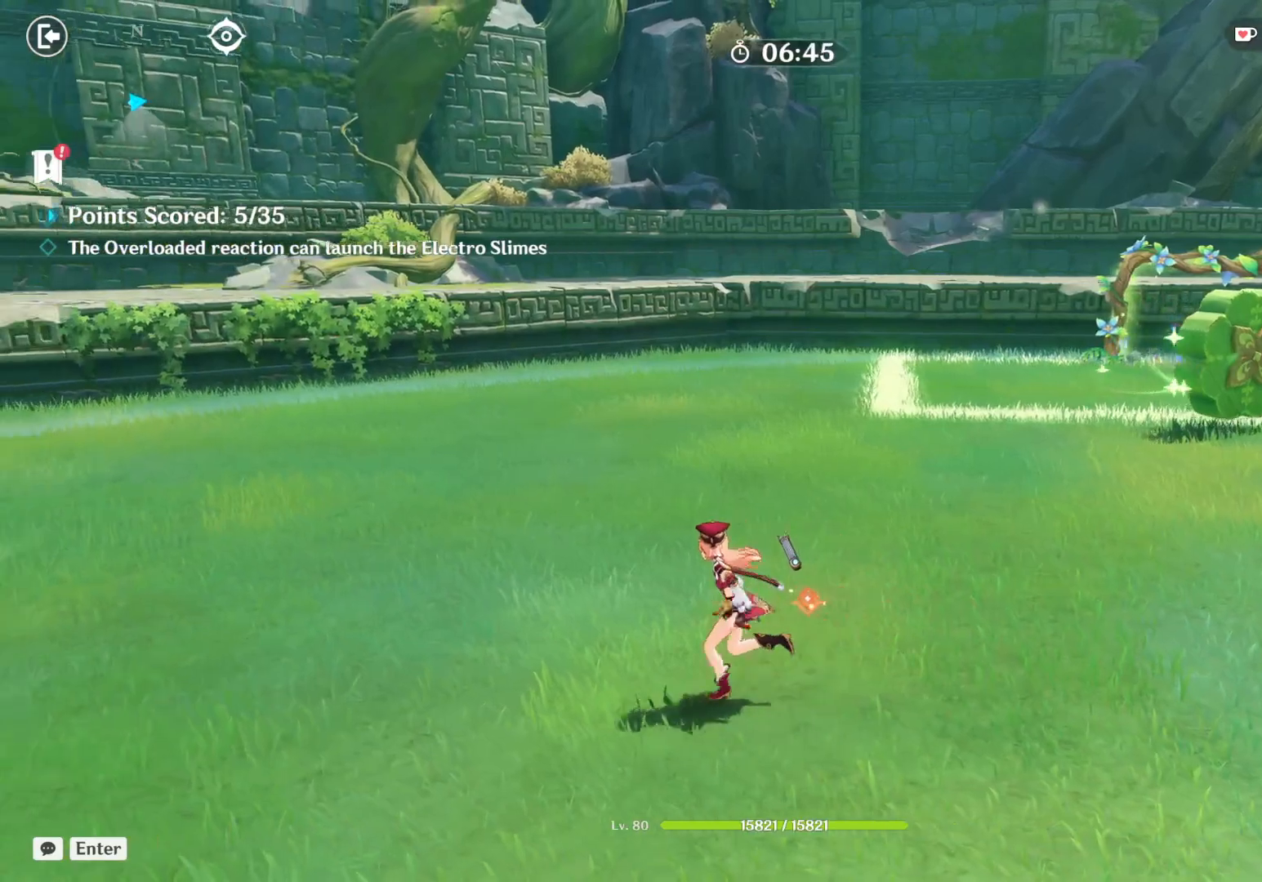
{"keys": ["d"], "mouse": [], "events": [[367, "a", "up"], [450, "d", "down"]]}
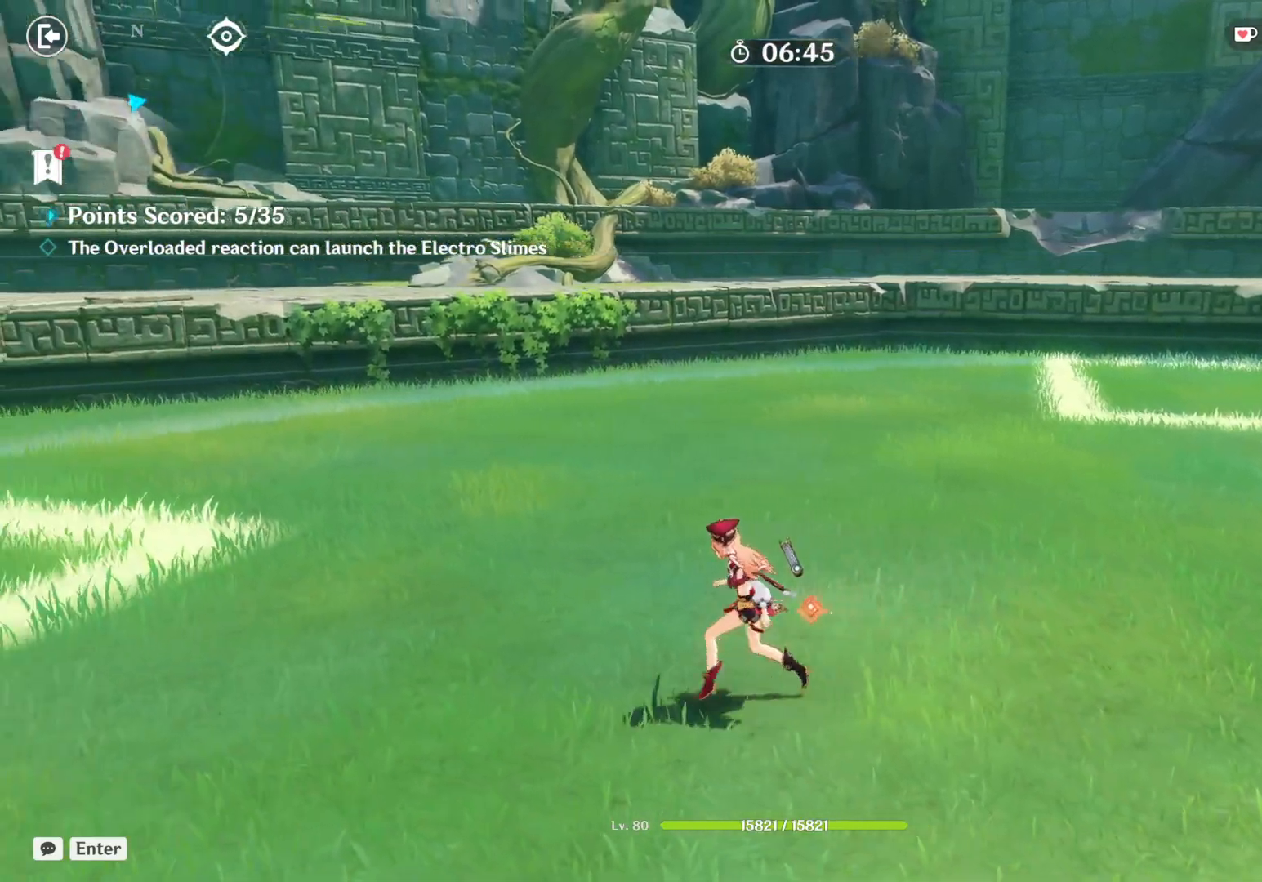
{"keys": ["d"], "mouse": [], "events": []}
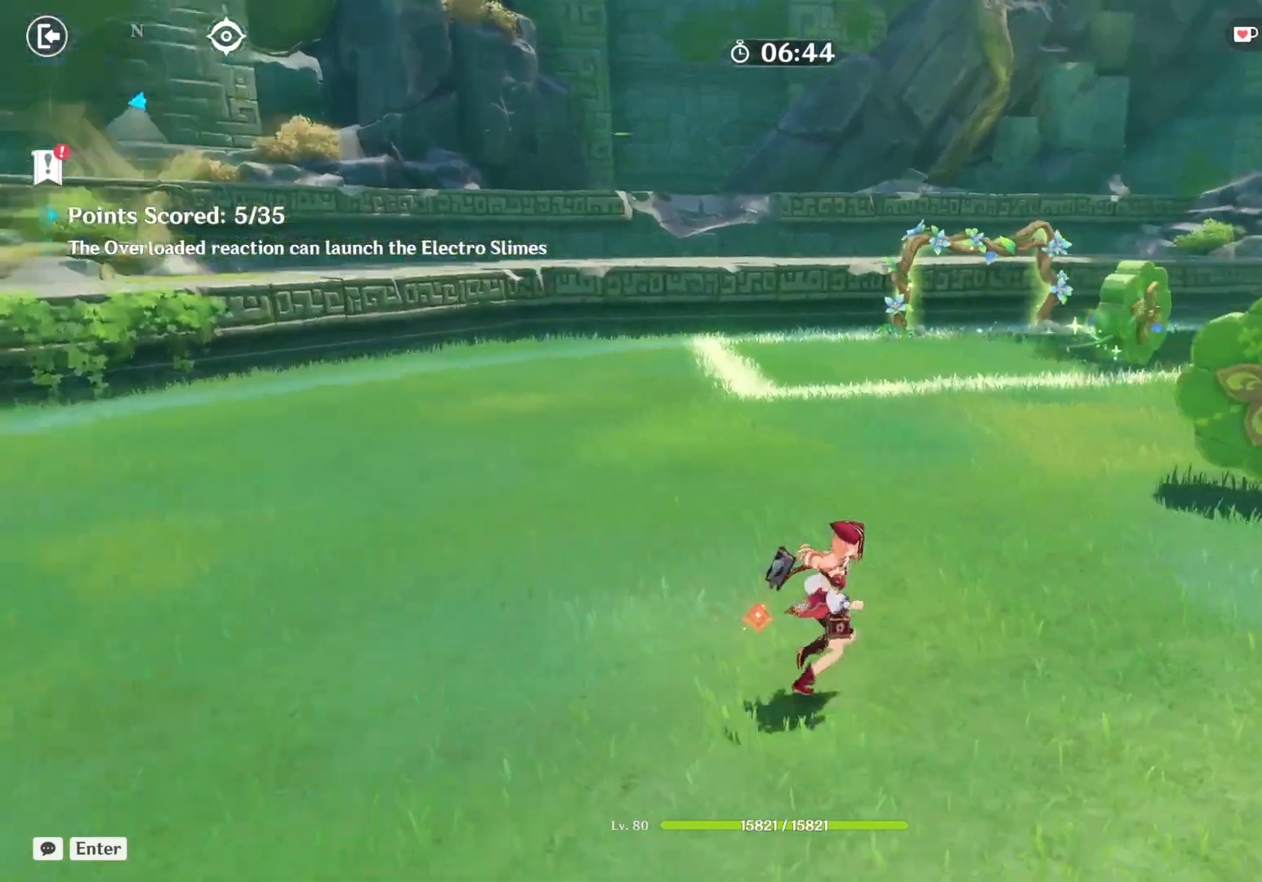
{"keys": ["d", "w"], "mouse": [], "events": [[67, "shift", "down"], [250, "shift", "up"], [333, "w", "down"]]}
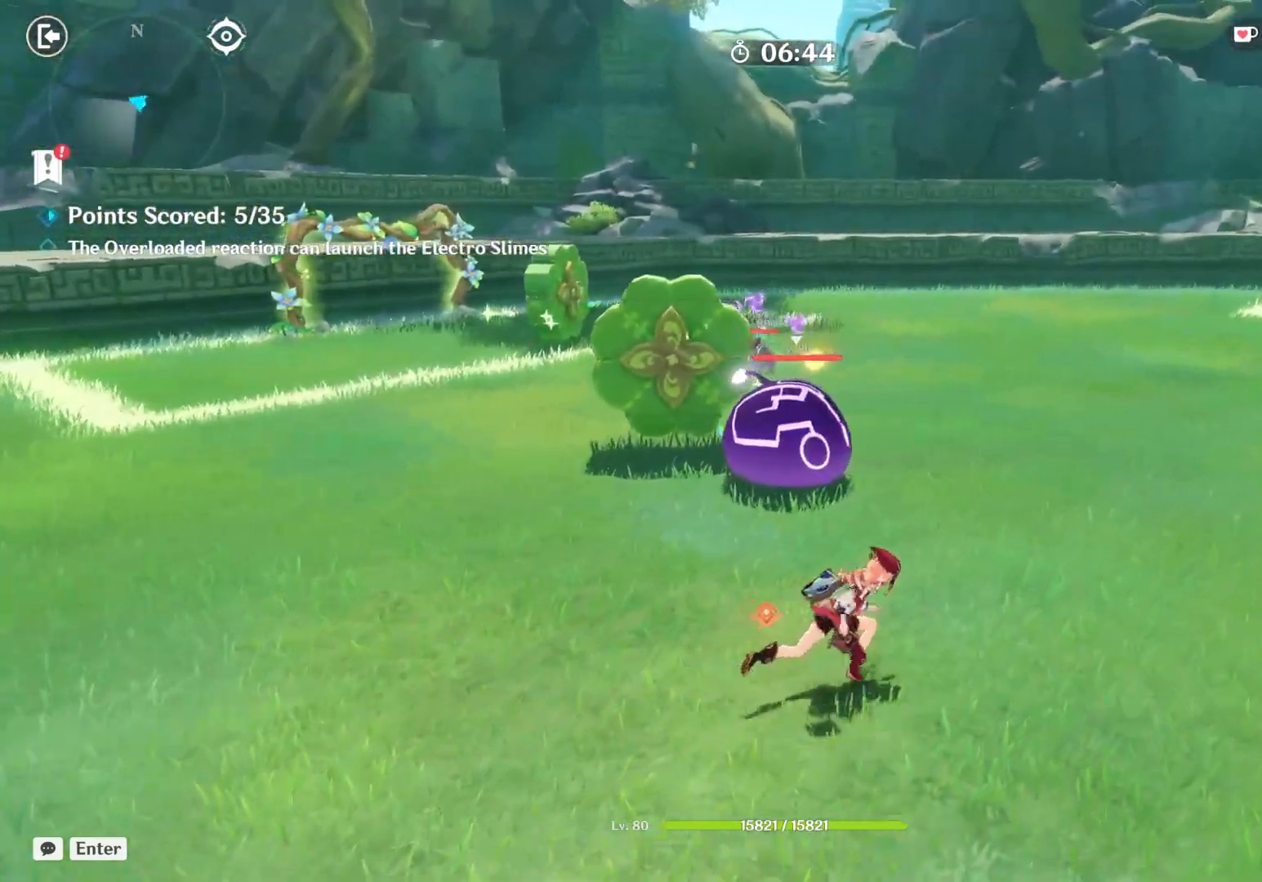
{"keys": [], "mouse": [], "events": [[267, "d", "up"], [450, "w", "up"]]}
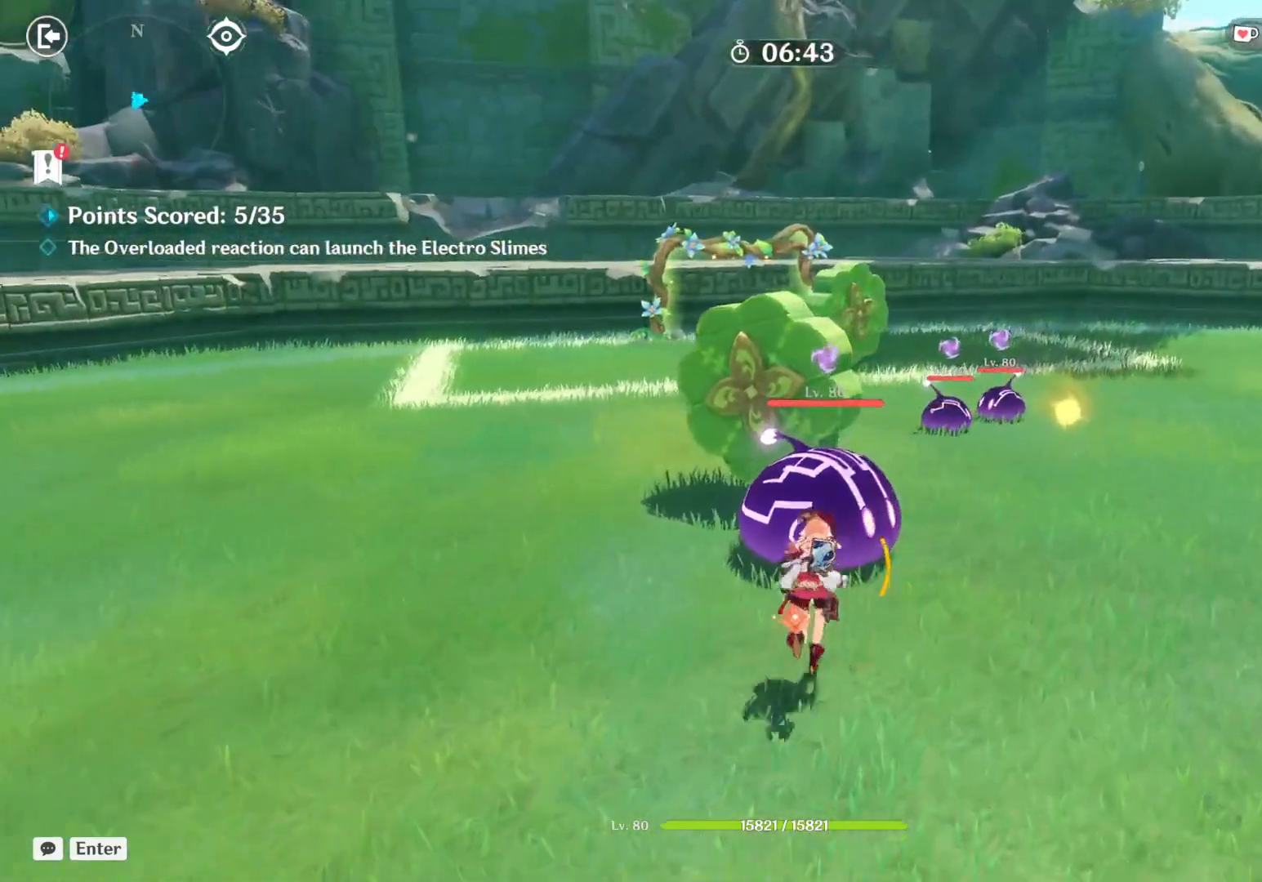
{"keys": [], "mouse": [], "events": []}
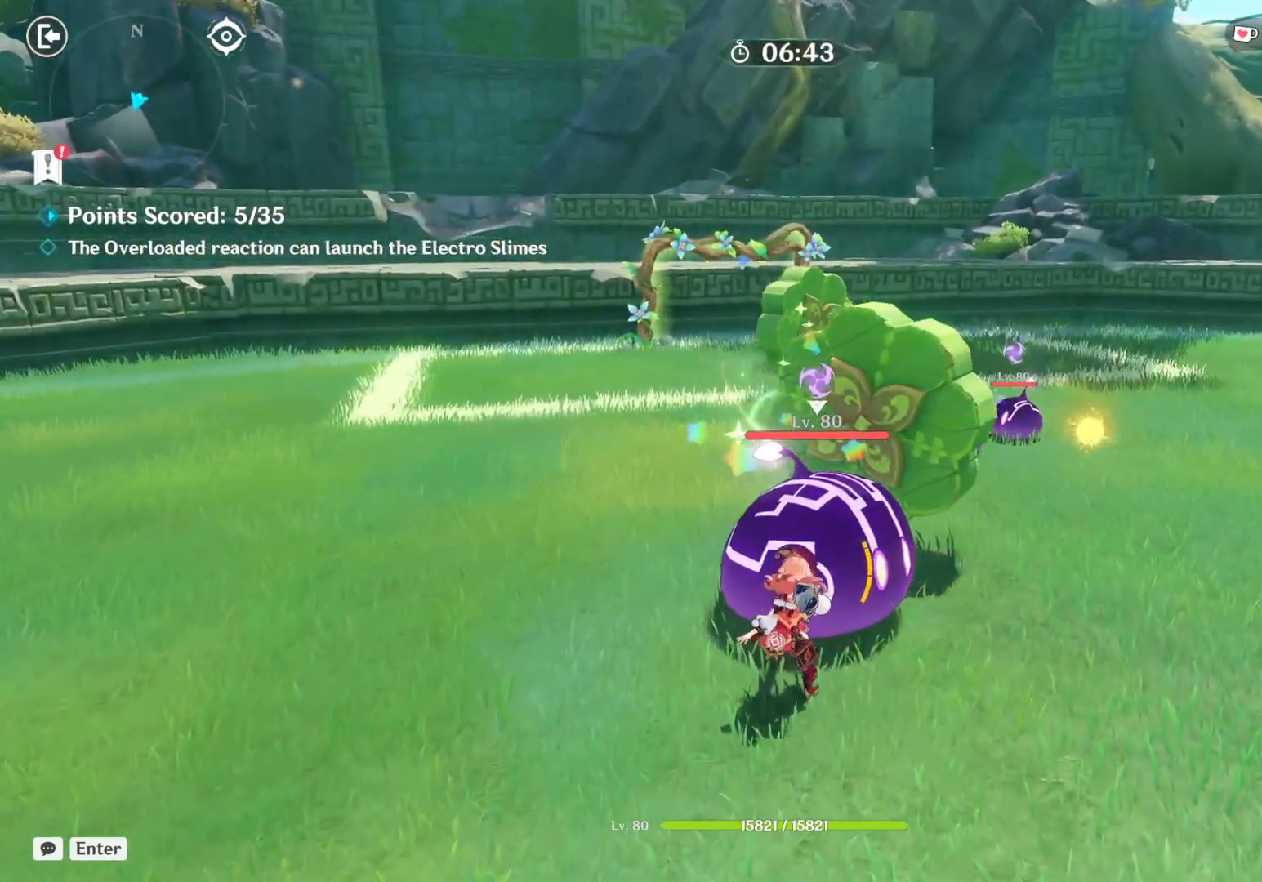
{"keys": [], "mouse": [], "events": [[183, "d", "down"], [317, "d", "up"]]}
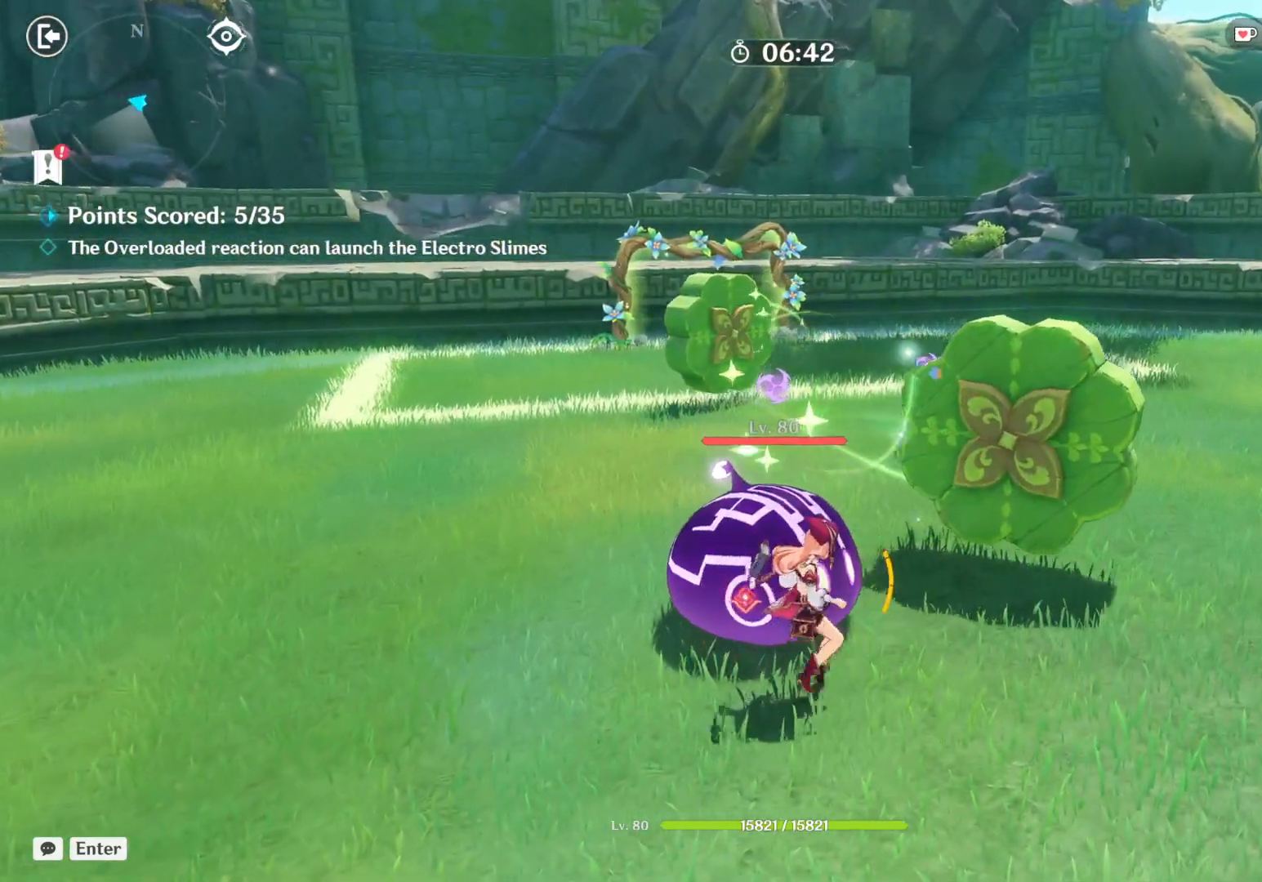
{"keys": [], "mouse": [], "events": [[50, "a", "down"], [150, "a", "up"], [383, "w", "down"], [450, "w", "up"]]}
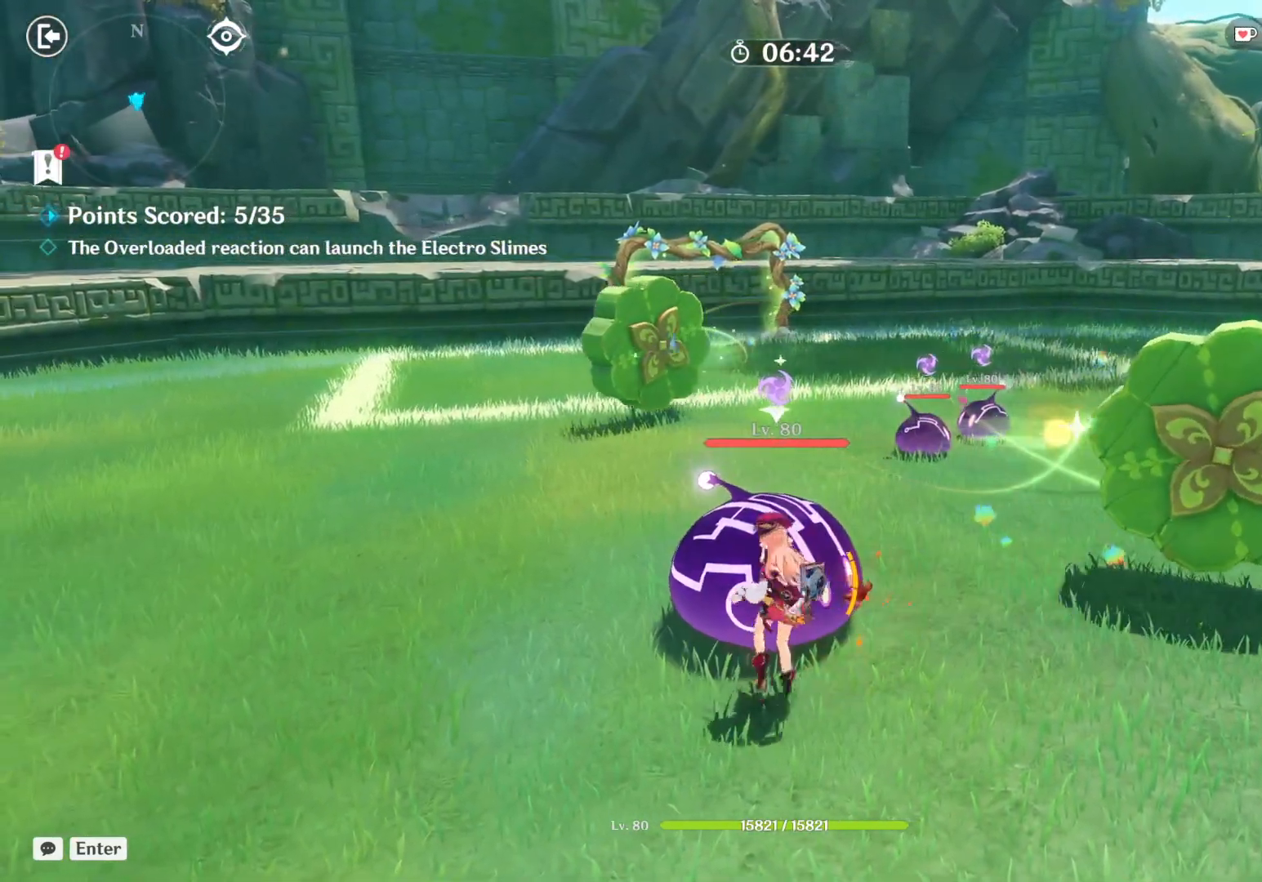
{"keys": [], "mouse": [], "events": [[200, "mouse_left", "down"], [317, "mouse_left", "up"]]}
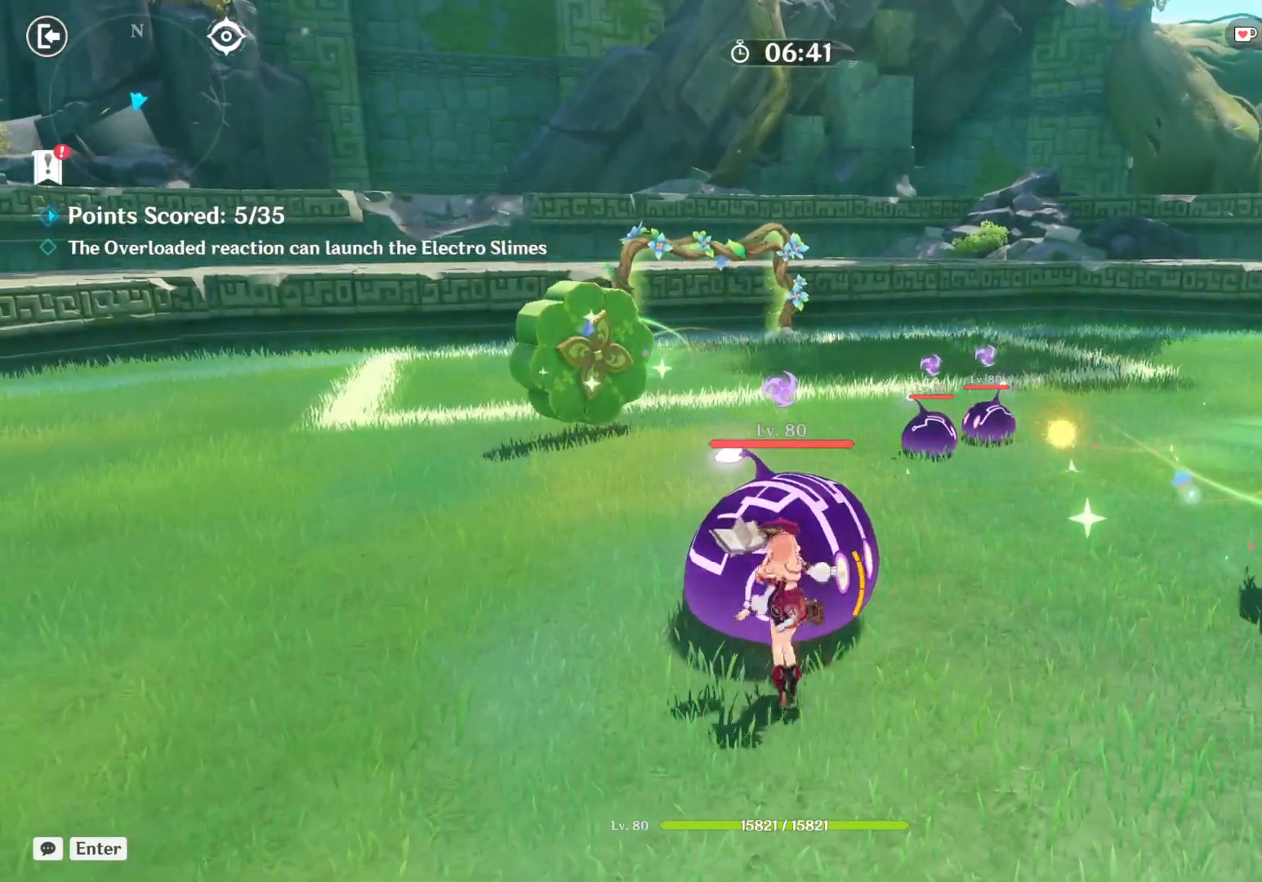
{"keys": [], "mouse": [], "events": []}